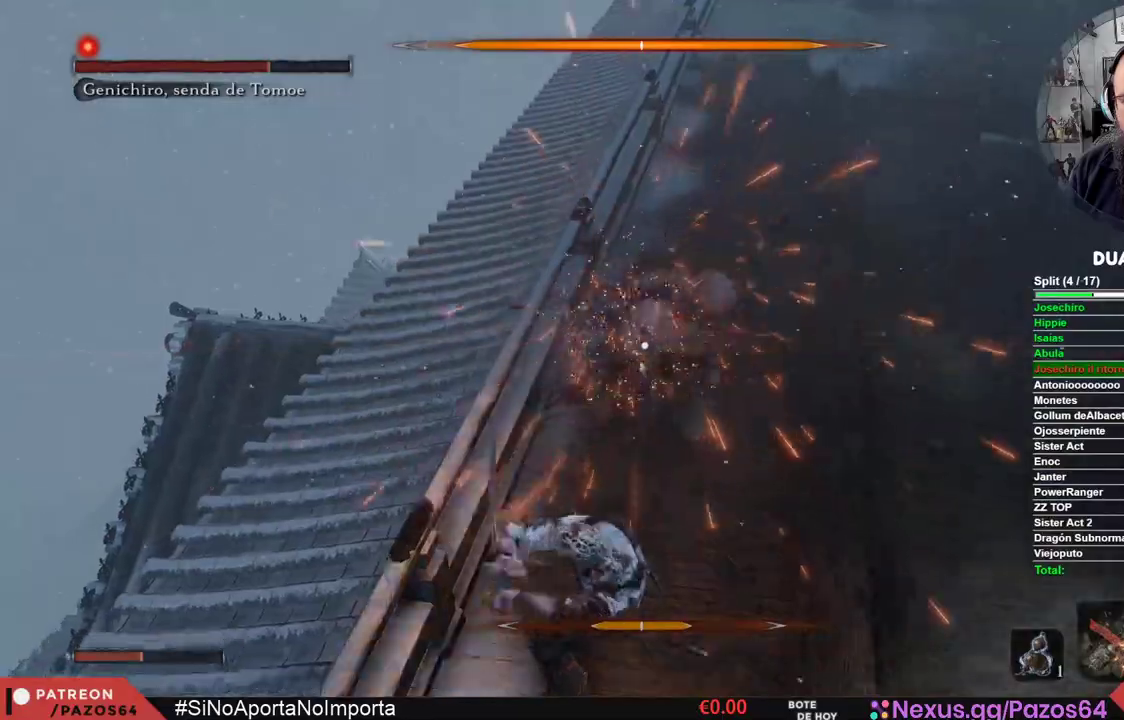
Gameplay with a controller (Xbox layout); each line is a JSON object with the inputs held at the frame after it (dt_ms = milliseconds from this image to that frame). "events" lists button and stick changes between this image and that frame as [ms after this image, input, new state], when the widget could be followed in between.
{"dt_ms": 500, "buttons": [], "left_stick": "center", "right_stick": "center", "events": [[17, "L1", "up"]]}
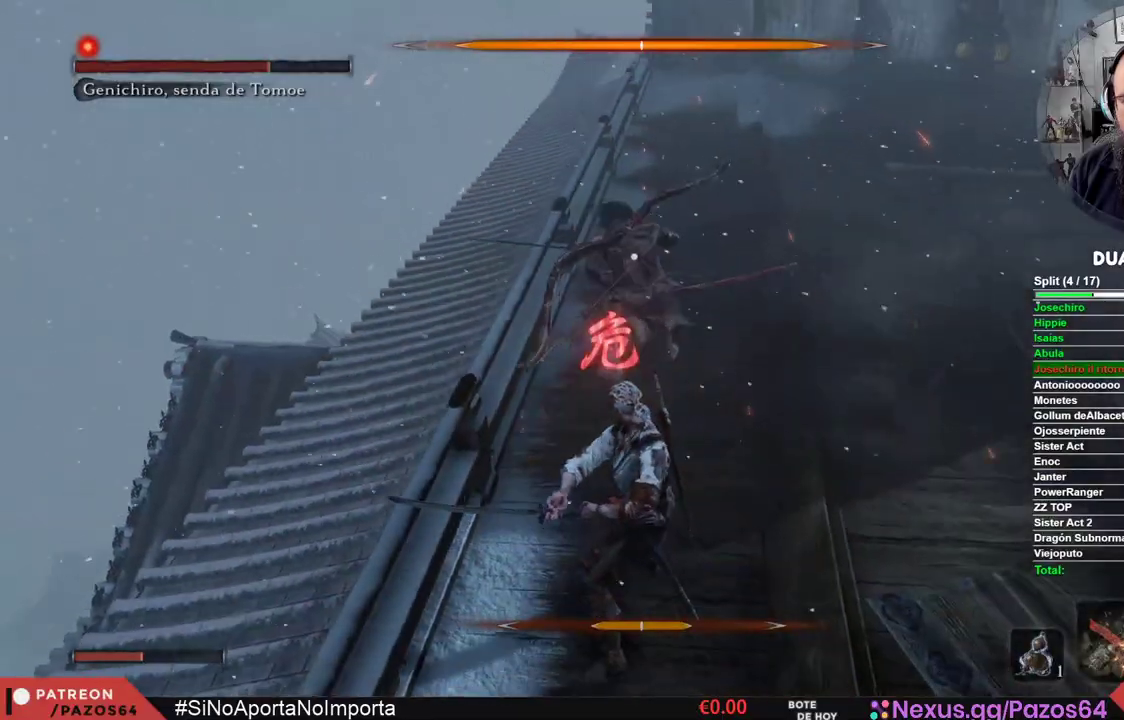
{"dt_ms": 500, "buttons": ["A"], "left_stick": "up", "right_stick": "center", "events": [[100, "left_stick", "up"], [133, "A", "down"], [233, "A", "up"], [317, "A", "down"], [417, "A", "up"], [483, "A", "down"]]}
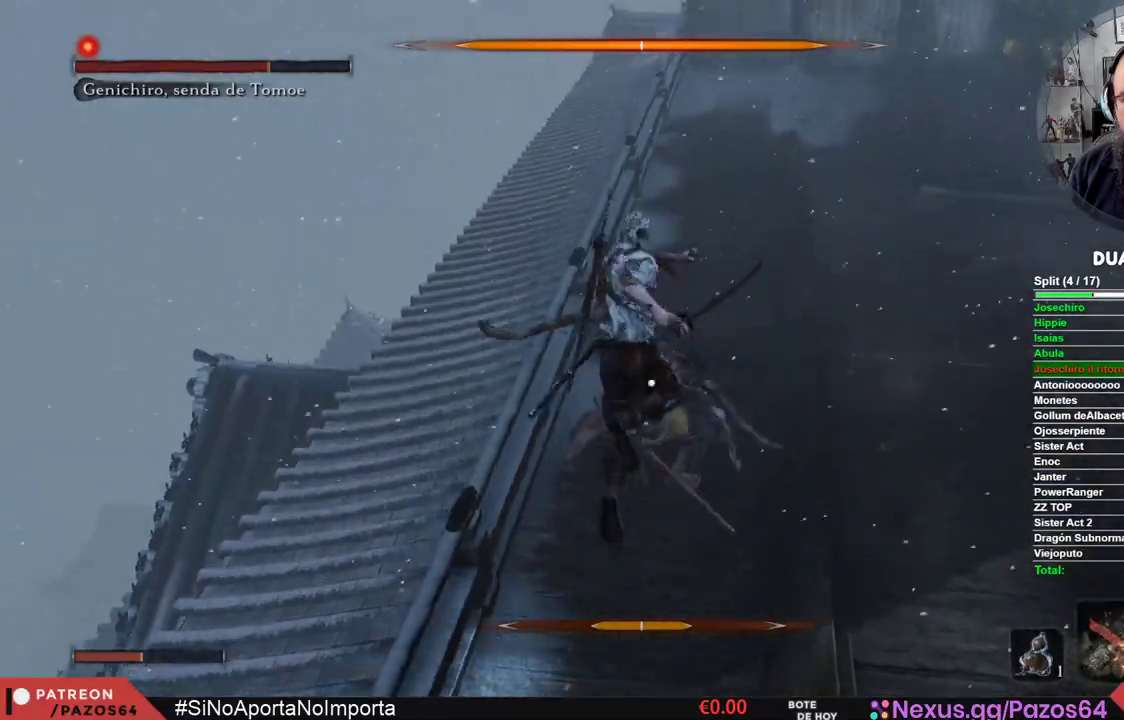
{"dt_ms": 500, "buttons": [], "left_stick": "center", "right_stick": "center", "events": [[100, "A", "up"], [150, "A", "down"], [283, "left_stick", "center"], [300, "A", "up"]]}
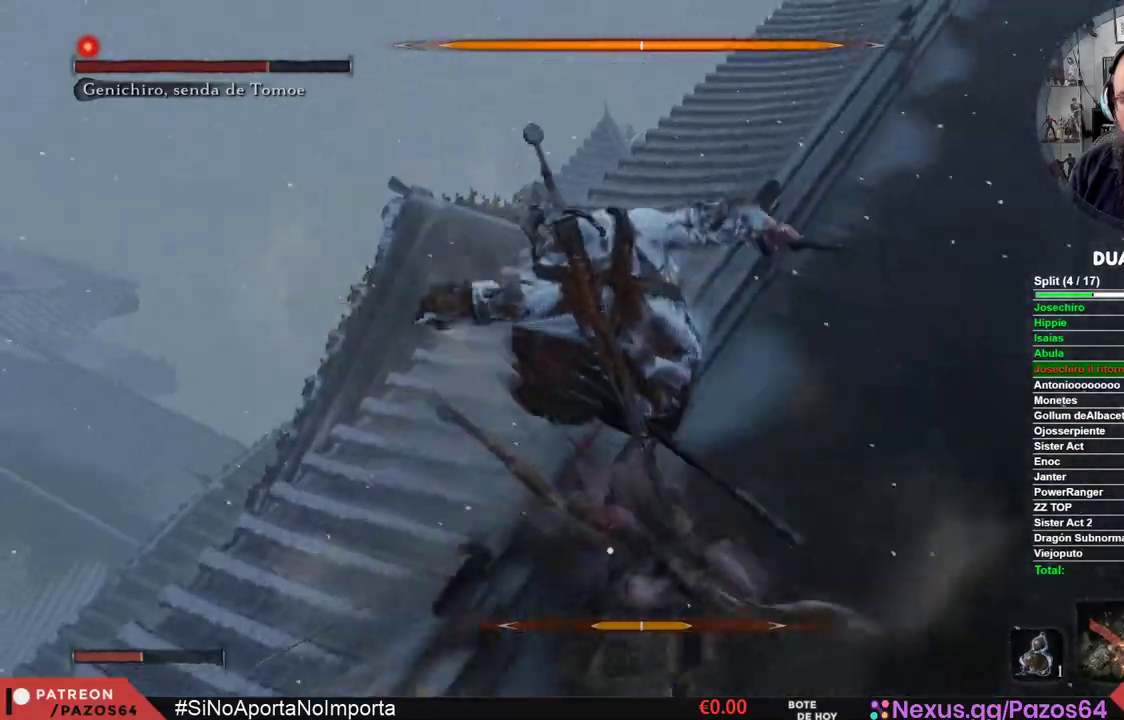
{"dt_ms": 500, "buttons": ["R1"], "left_stick": "center", "right_stick": "center", "events": [[267, "R1", "down"], [400, "R1", "up"], [467, "R1", "down"]]}
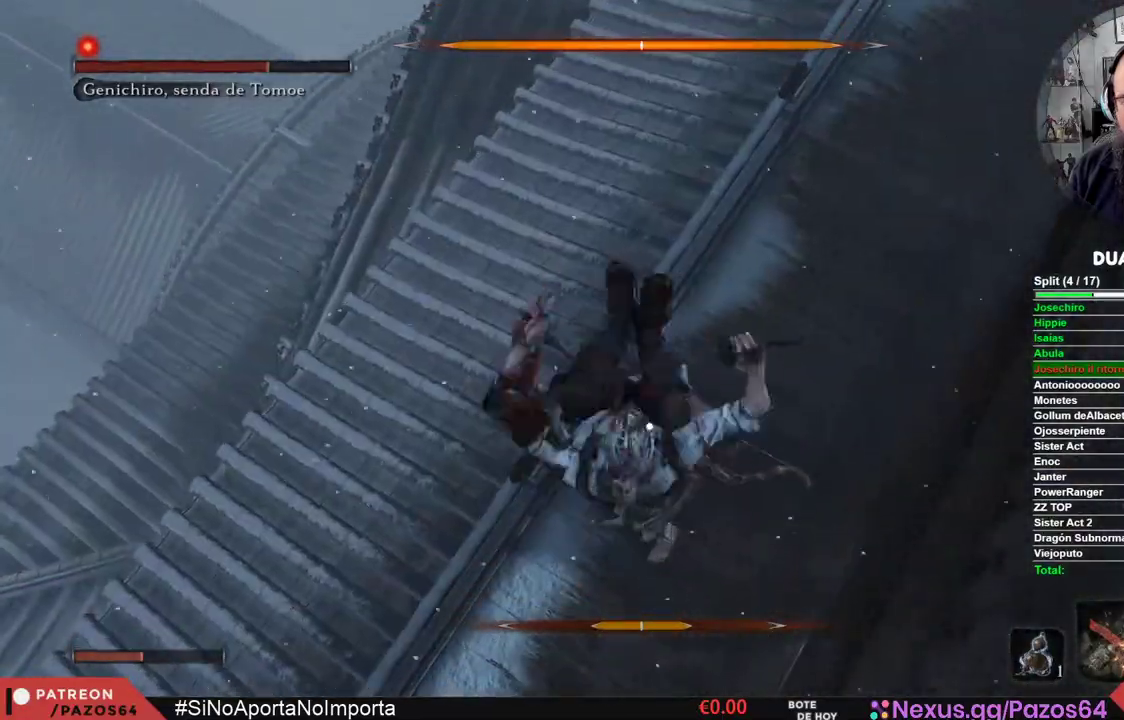
{"dt_ms": 500, "buttons": [], "left_stick": "center", "right_stick": "center", "events": [[100, "R1", "up"], [167, "R1", "down"], [283, "R1", "up"], [367, "R1", "down"], [483, "R1", "up"]]}
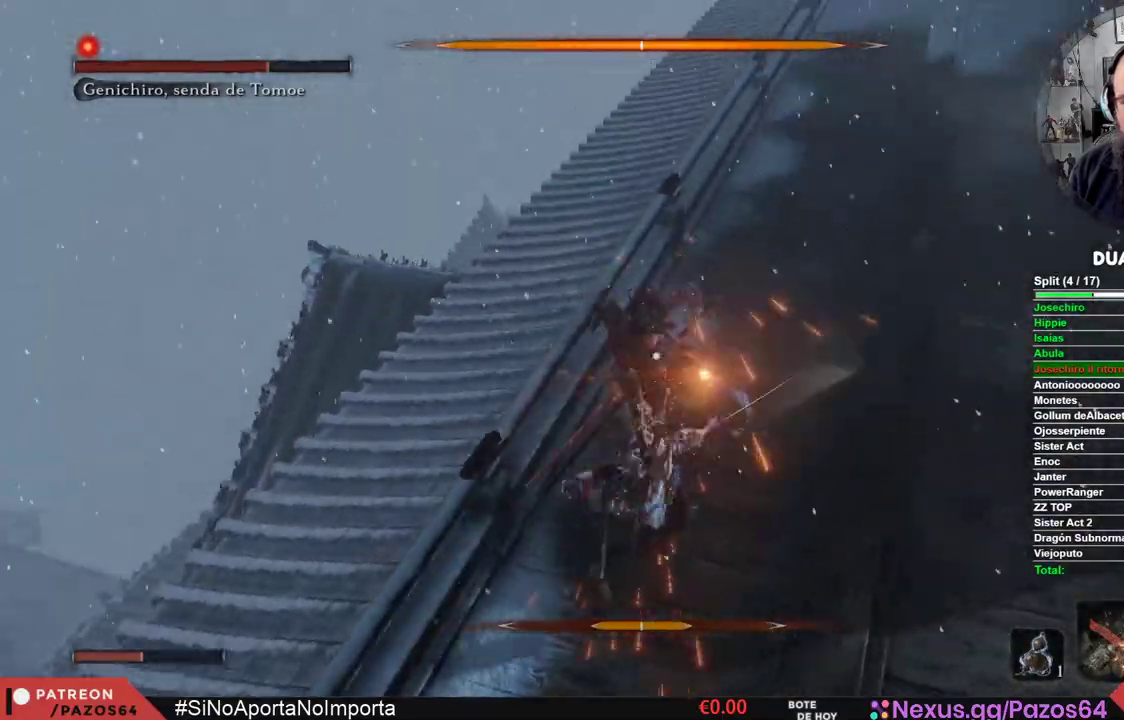
{"dt_ms": 500, "buttons": [], "left_stick": "center", "right_stick": "center", "events": [[83, "R1", "down"], [250, "R1", "up"]]}
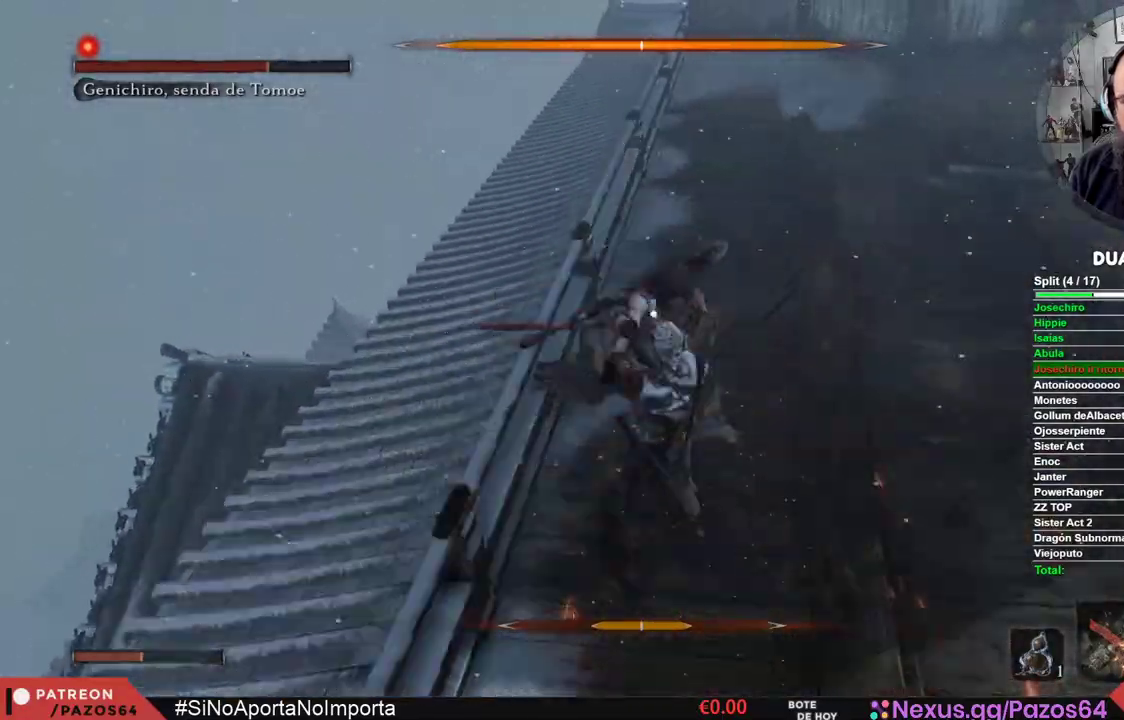
{"dt_ms": 500, "buttons": [], "left_stick": "center", "right_stick": "center", "events": []}
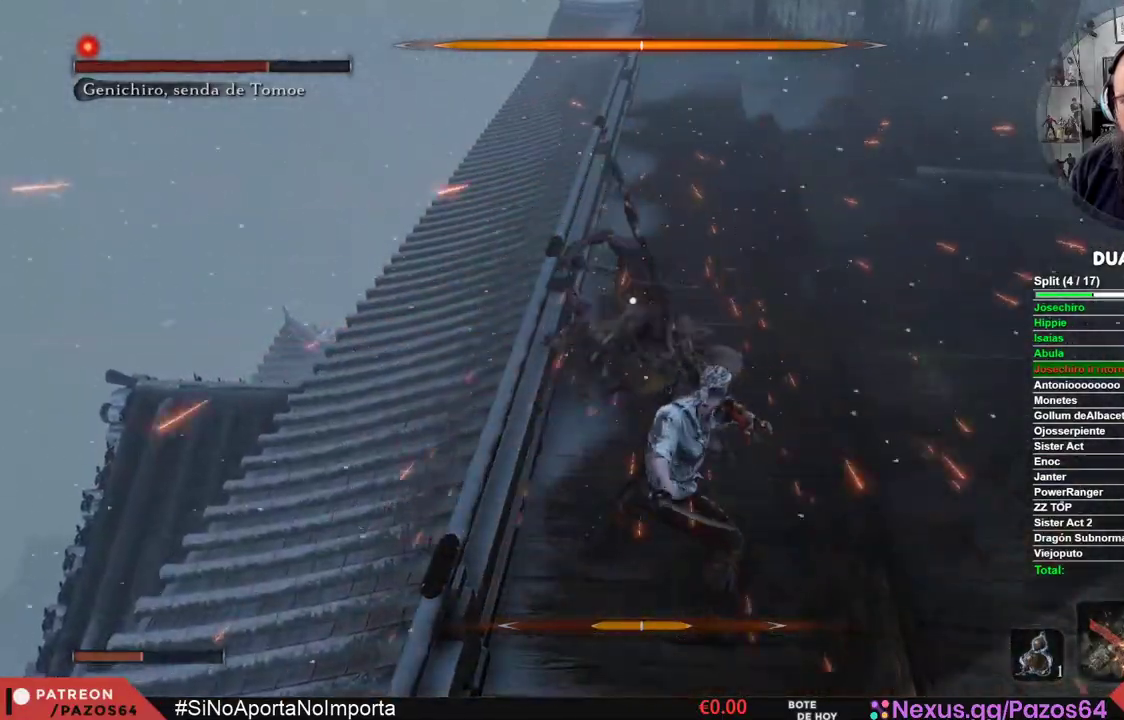
{"dt_ms": 500, "buttons": [], "left_stick": "center", "right_stick": "center", "events": []}
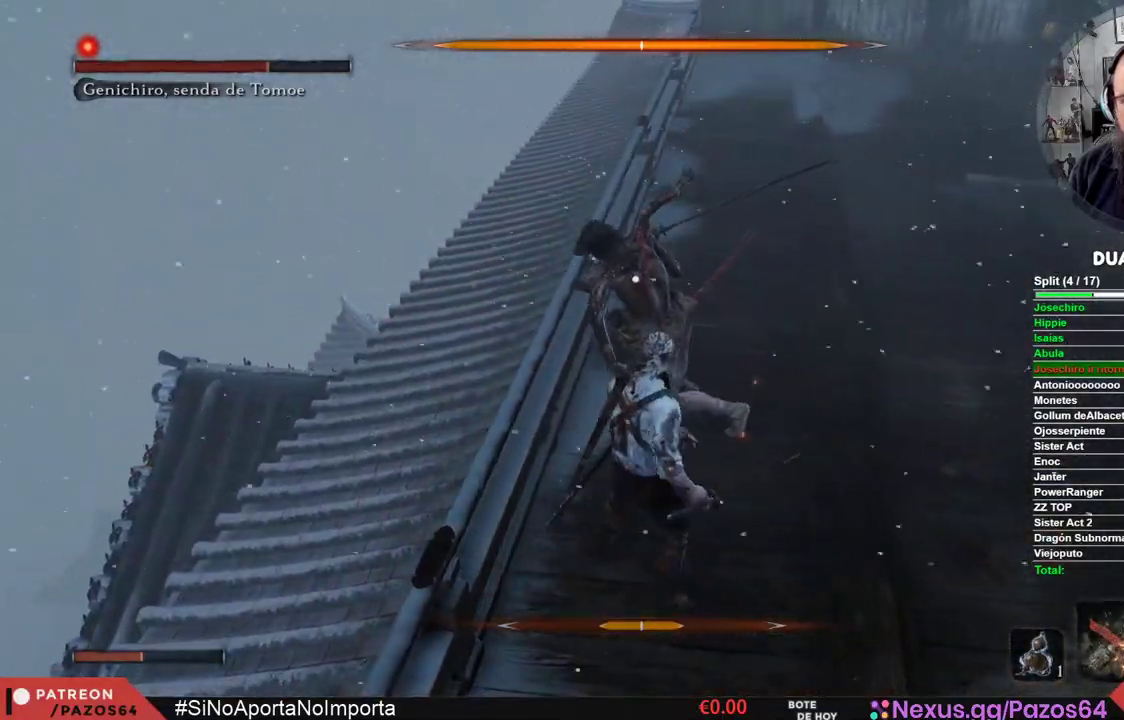
{"dt_ms": 500, "buttons": ["L1"], "left_stick": "center", "right_stick": "center", "events": [[100, "L1", "down"], [367, "L1", "up"], [483, "L1", "down"]]}
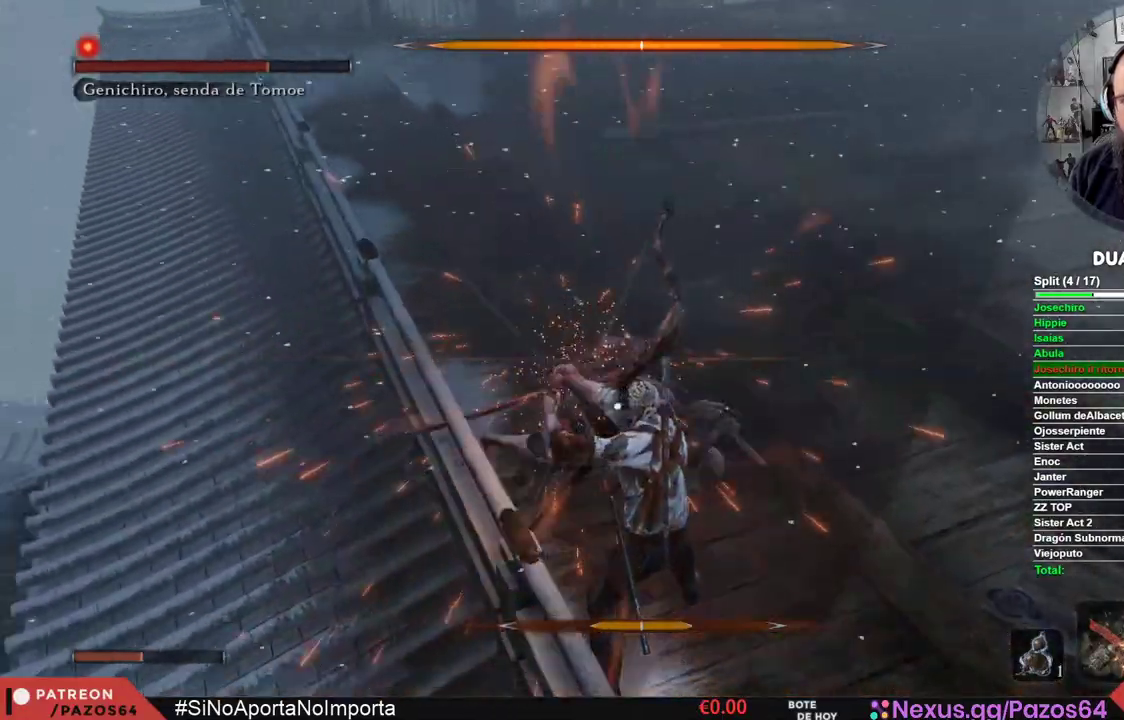
{"dt_ms": 500, "buttons": ["B"], "left_stick": "down-right", "right_stick": "center", "events": [[283, "L2", "down"], [333, "L2", "up"], [350, "L1", "up"], [417, "left_stick", "down-right"], [483, "B", "down"]]}
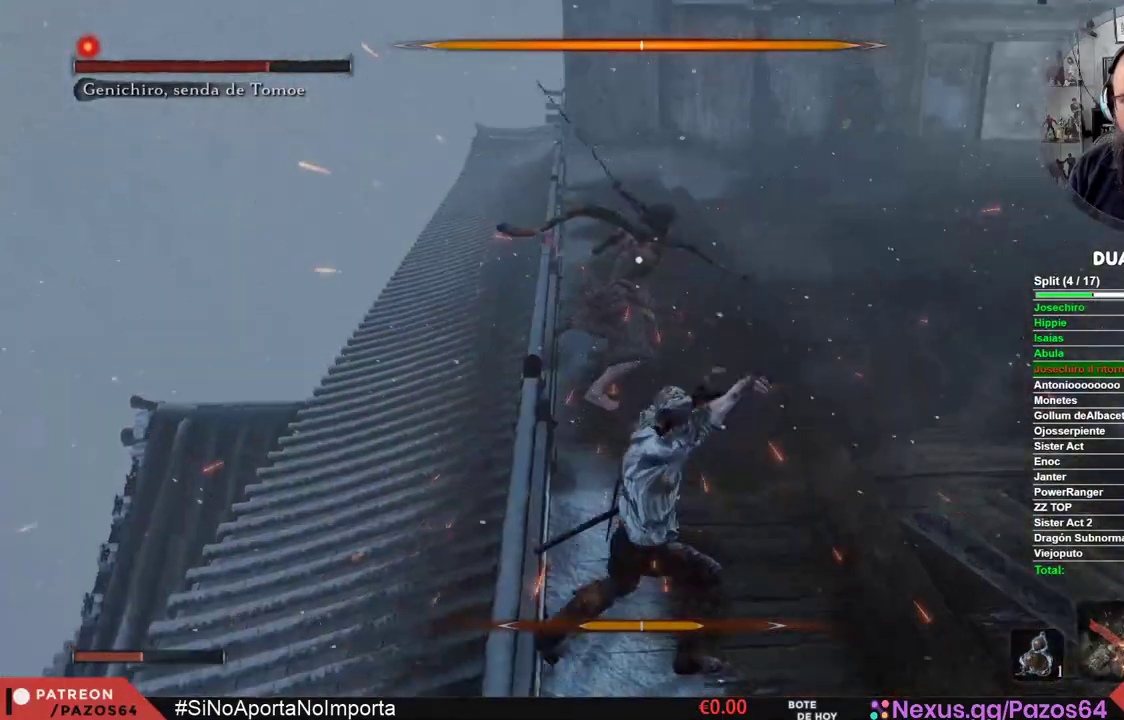
{"dt_ms": 500, "buttons": ["B"], "left_stick": "down-right", "right_stick": "center", "events": []}
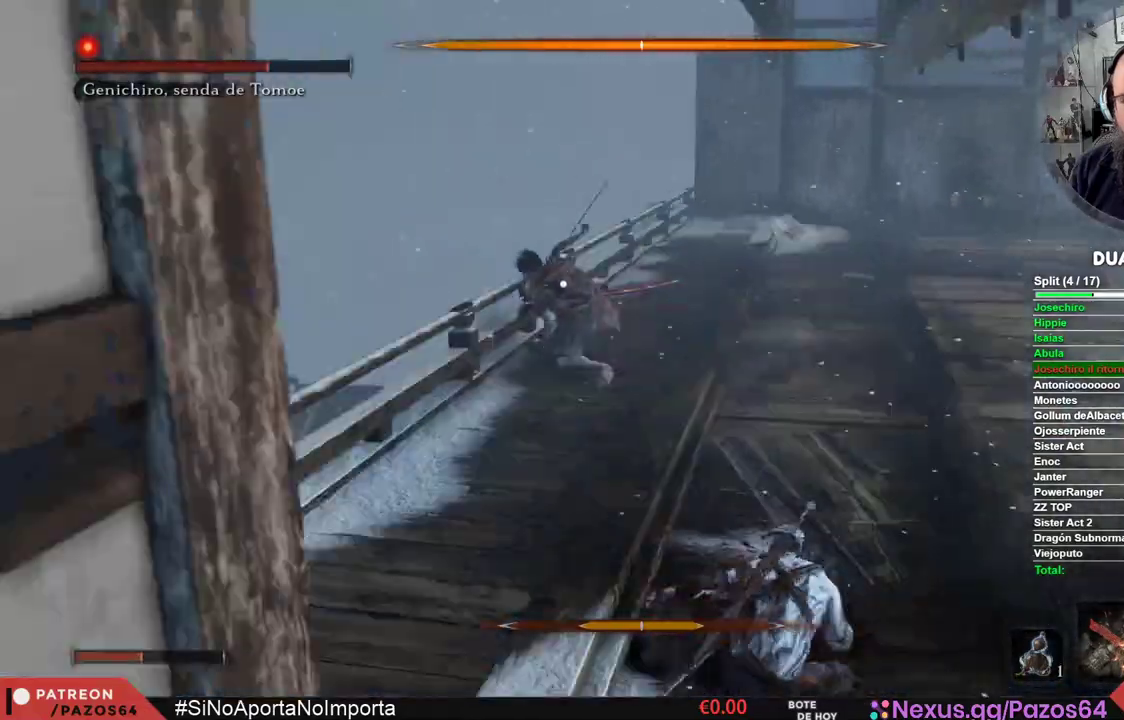
{"dt_ms": 500, "buttons": ["B"], "left_stick": "down-right", "right_stick": "center", "events": []}
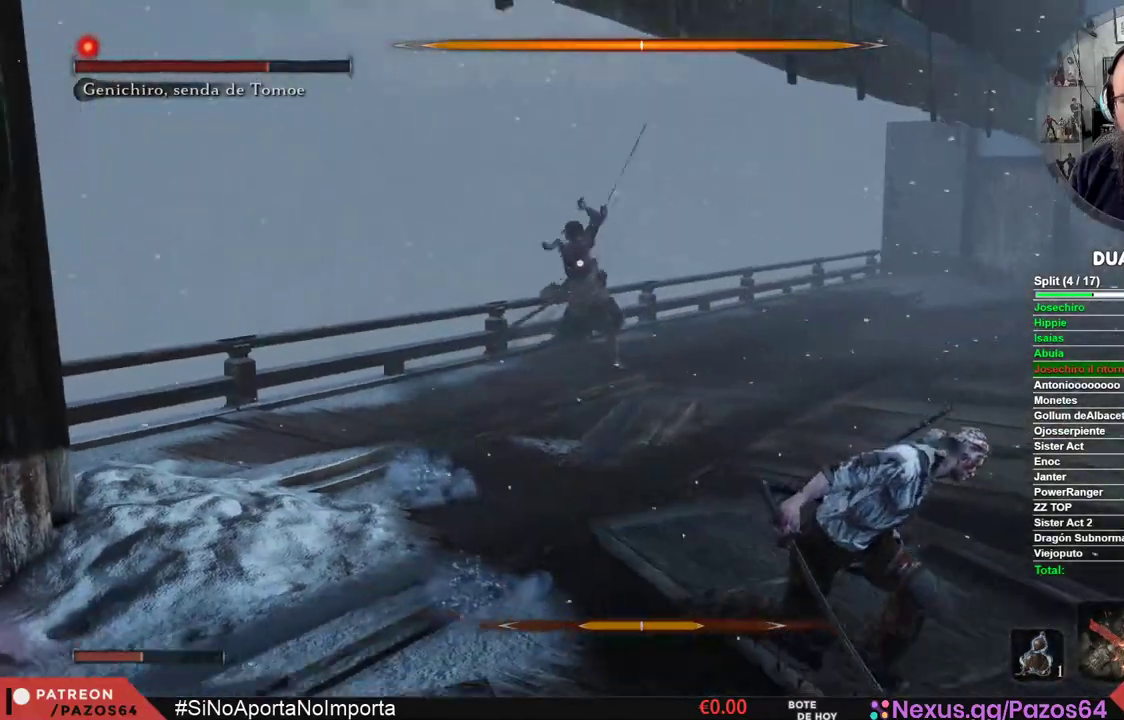
{"dt_ms": 500, "buttons": [], "left_stick": "up", "right_stick": "center", "events": [[83, "B", "up"], [283, "left_stick", "center"], [433, "left_stick", "up"]]}
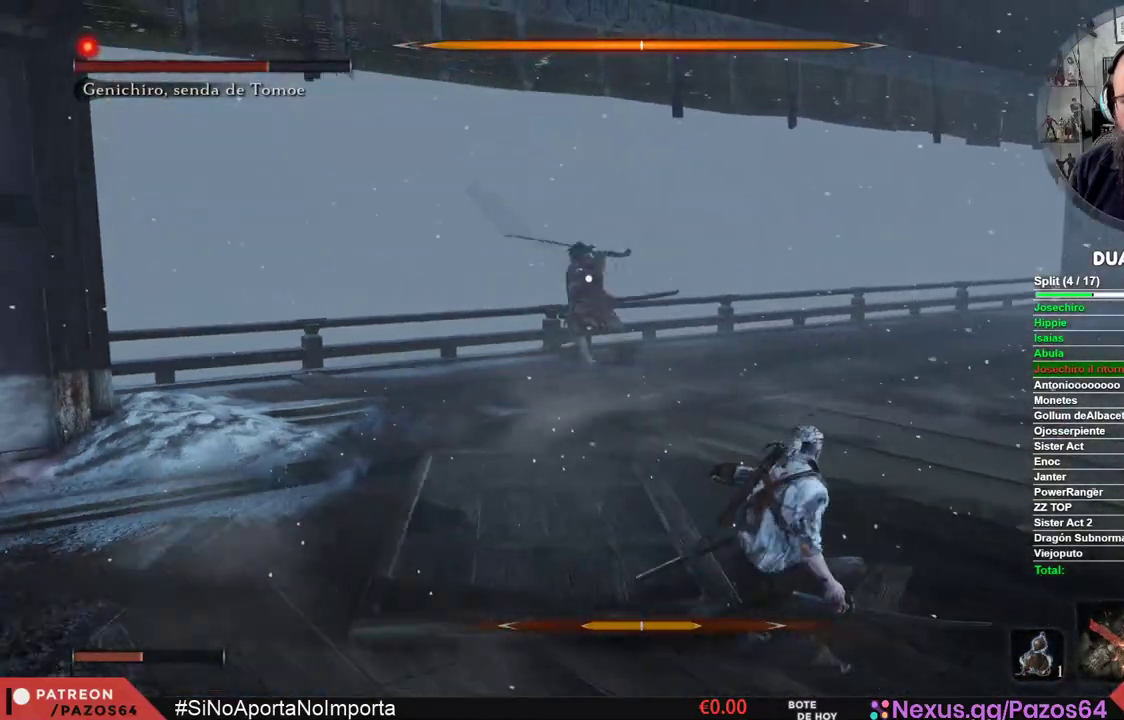
{"dt_ms": 500, "buttons": [], "left_stick": "right", "right_stick": "center", "events": [[183, "left_stick", "up-right"], [417, "left_stick", "right"]]}
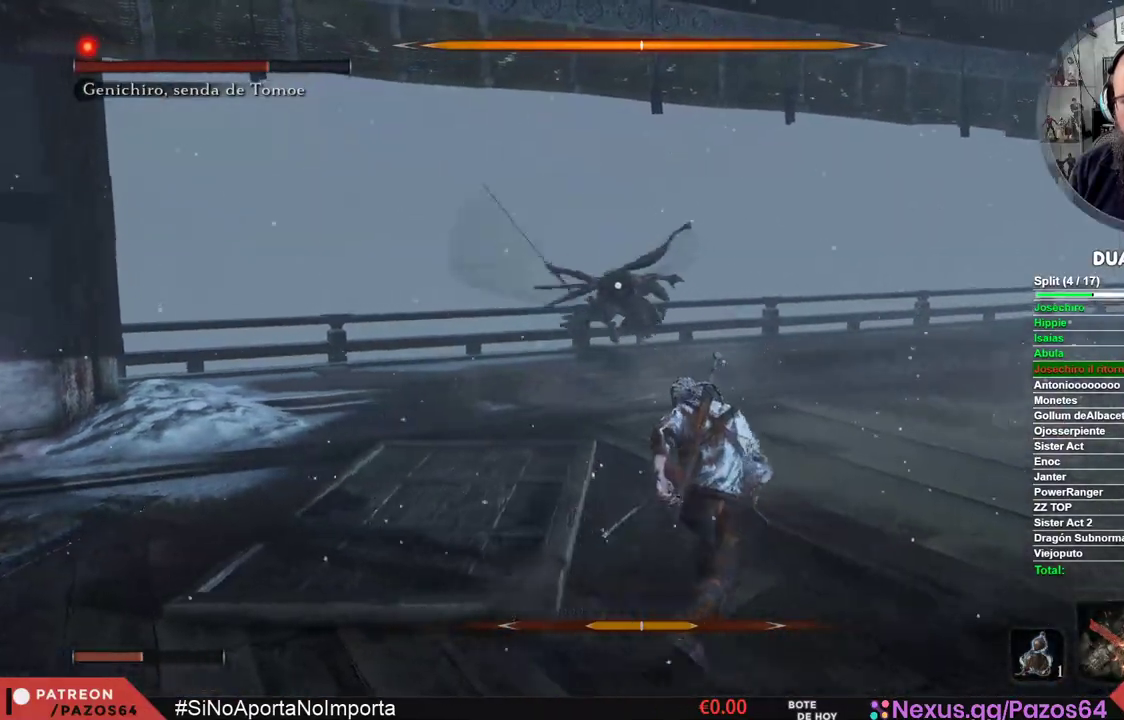
{"dt_ms": 500, "buttons": [], "left_stick": "down-right", "right_stick": "center", "events": [[200, "left_stick", "up-right"], [300, "left_stick", "up"], [500, "left_stick", "down-right"]]}
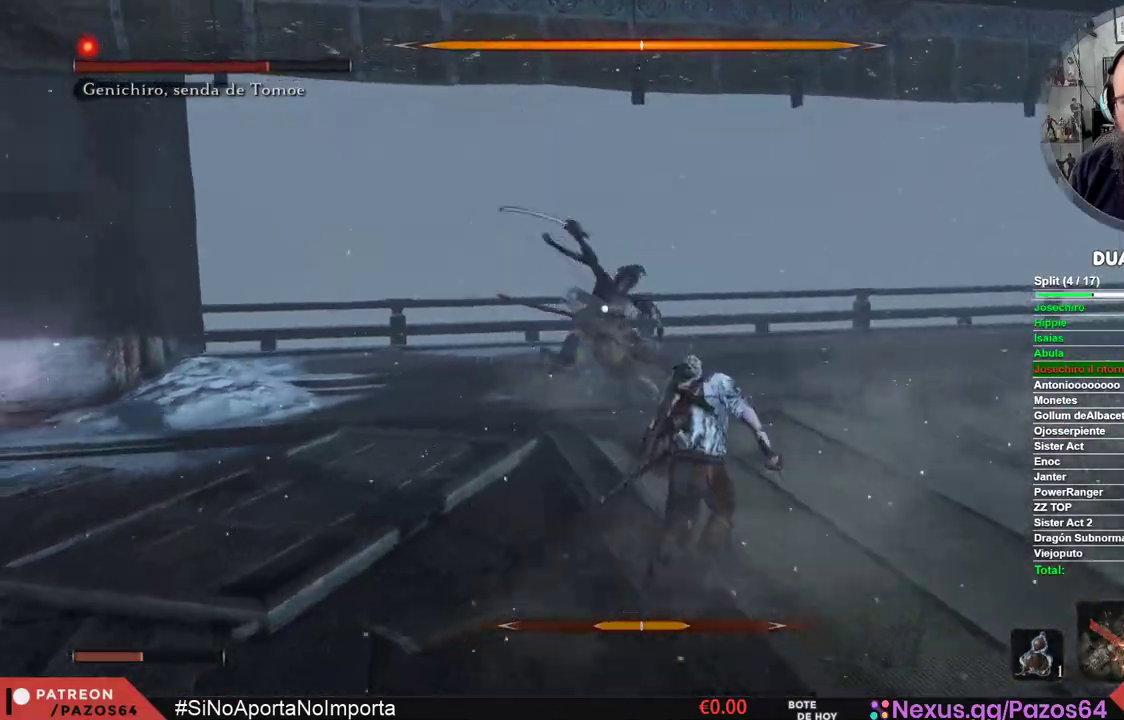
{"dt_ms": 500, "buttons": [], "left_stick": "up", "right_stick": "center", "events": [[217, "left_stick", "up-right"], [283, "left_stick", "up"]]}
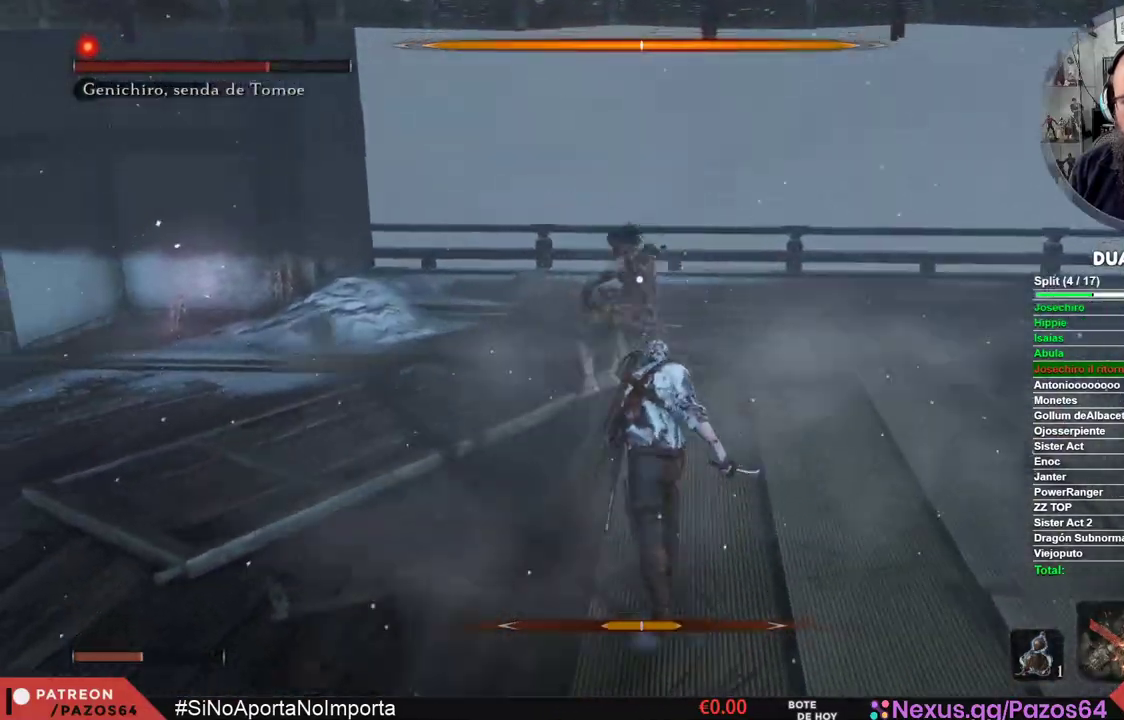
{"dt_ms": 500, "buttons": ["L1", "L2"], "left_stick": "center", "right_stick": "center", "events": [[150, "left_stick", "center"], [350, "L1", "down"], [450, "L2", "down"]]}
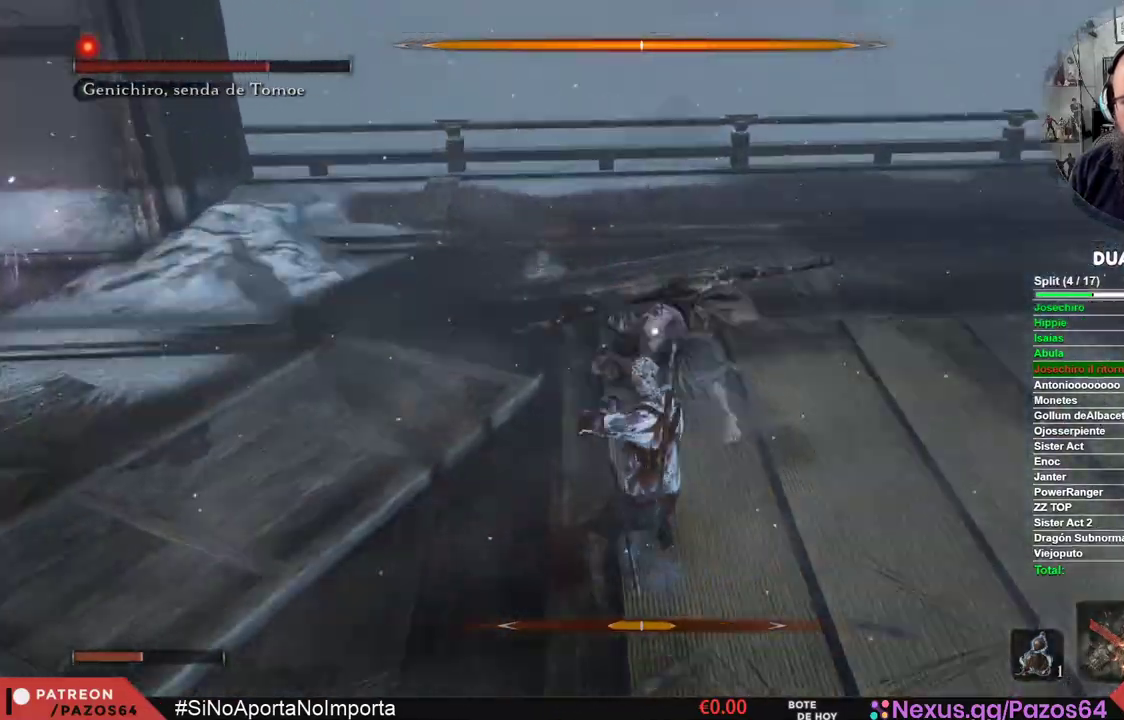
{"dt_ms": 500, "buttons": [], "left_stick": "center", "right_stick": "center"}
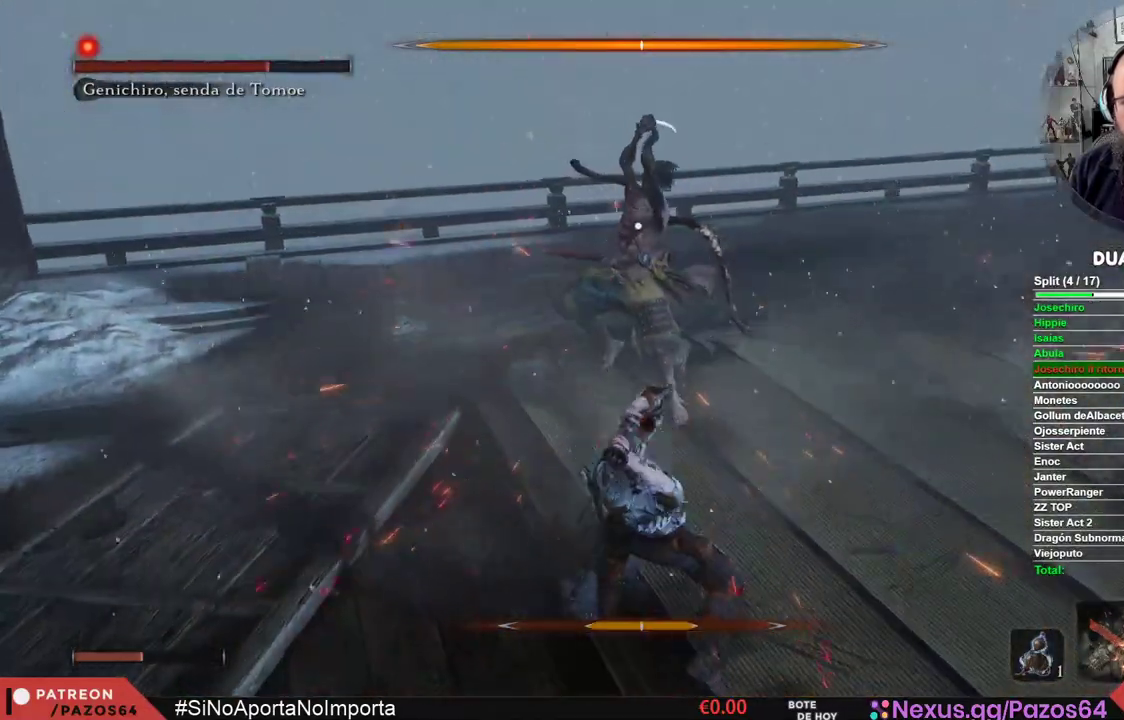
{"dt_ms": 500, "buttons": [], "left_stick": "center", "right_stick": "center", "events": []}
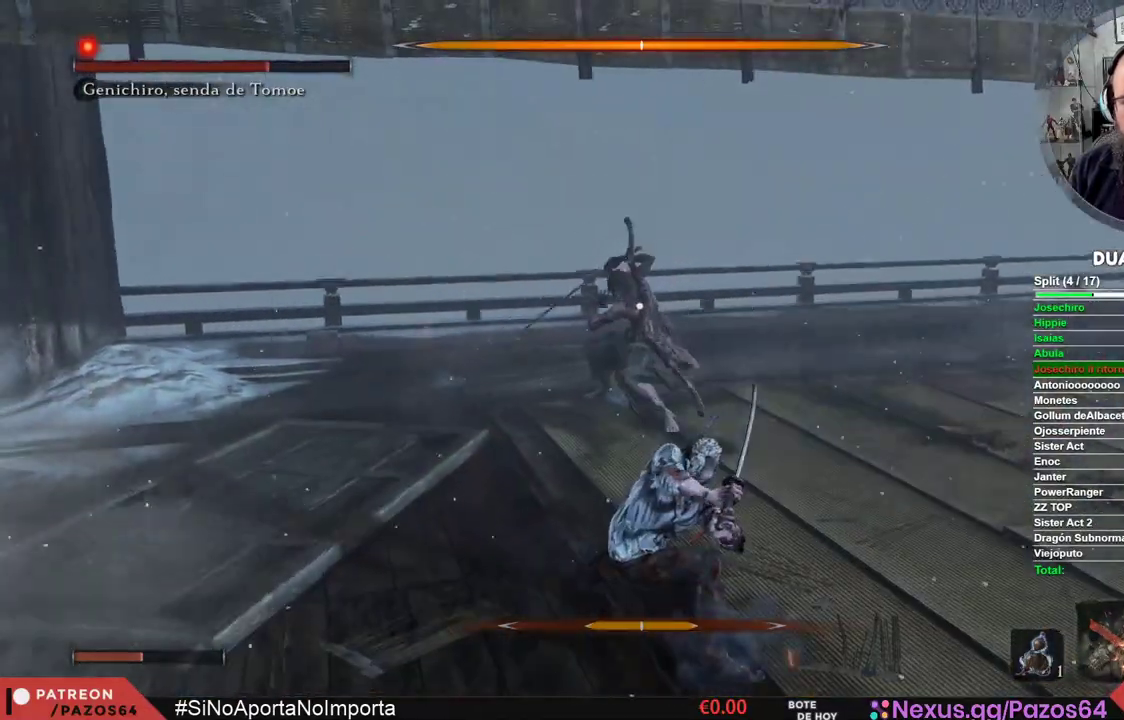
{"dt_ms": 500, "buttons": [], "left_stick": "center", "right_stick": "center", "events": []}
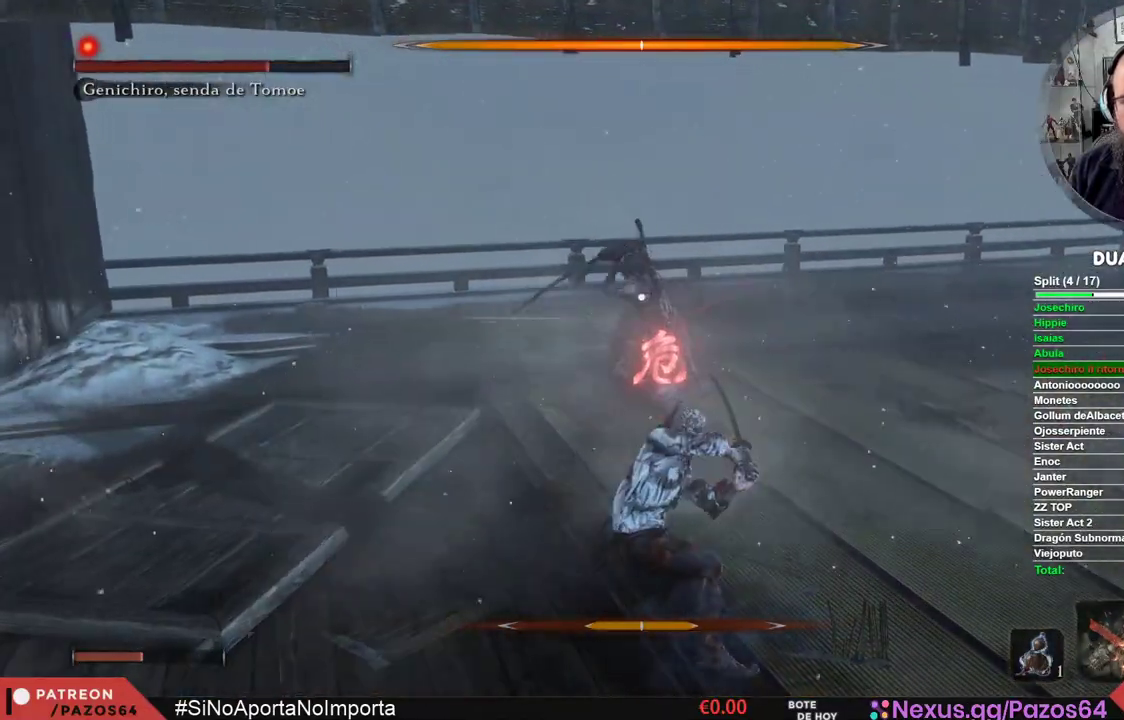
{"dt_ms": 500, "buttons": ["B"], "left_stick": "center", "right_stick": "center", "events": [[483, "B", "down"]]}
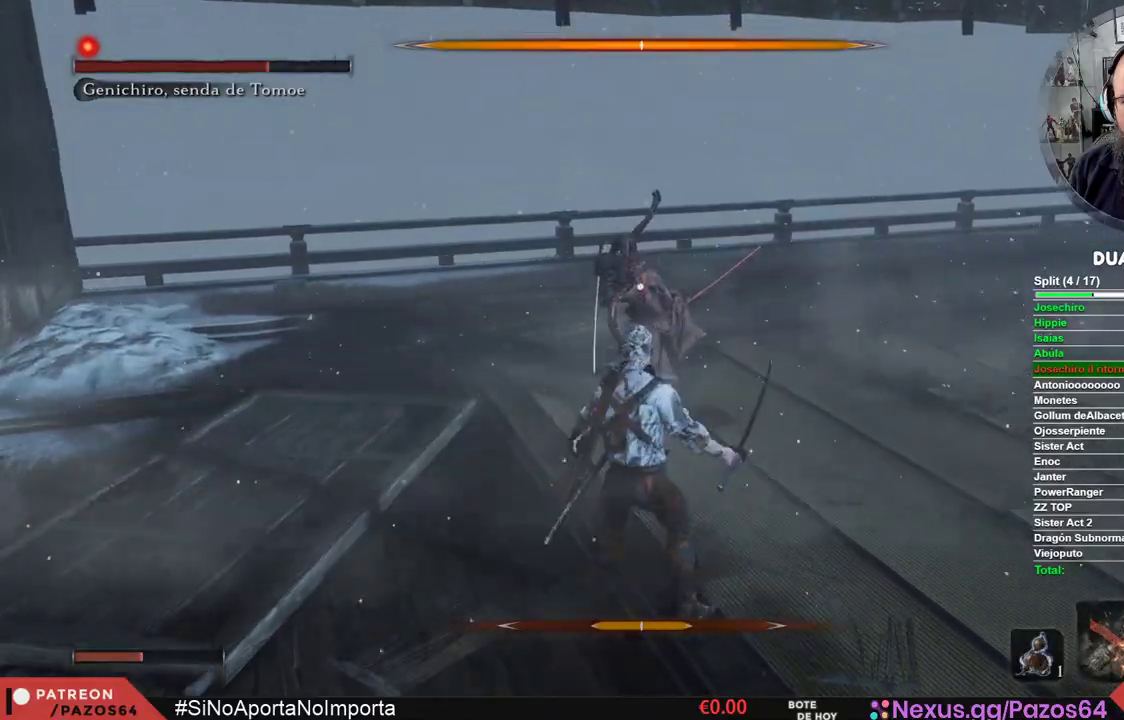
{"dt_ms": 500, "buttons": ["R1"], "left_stick": "center", "right_stick": "center", "events": [[350, "B", "up"], [450, "R1", "down"]]}
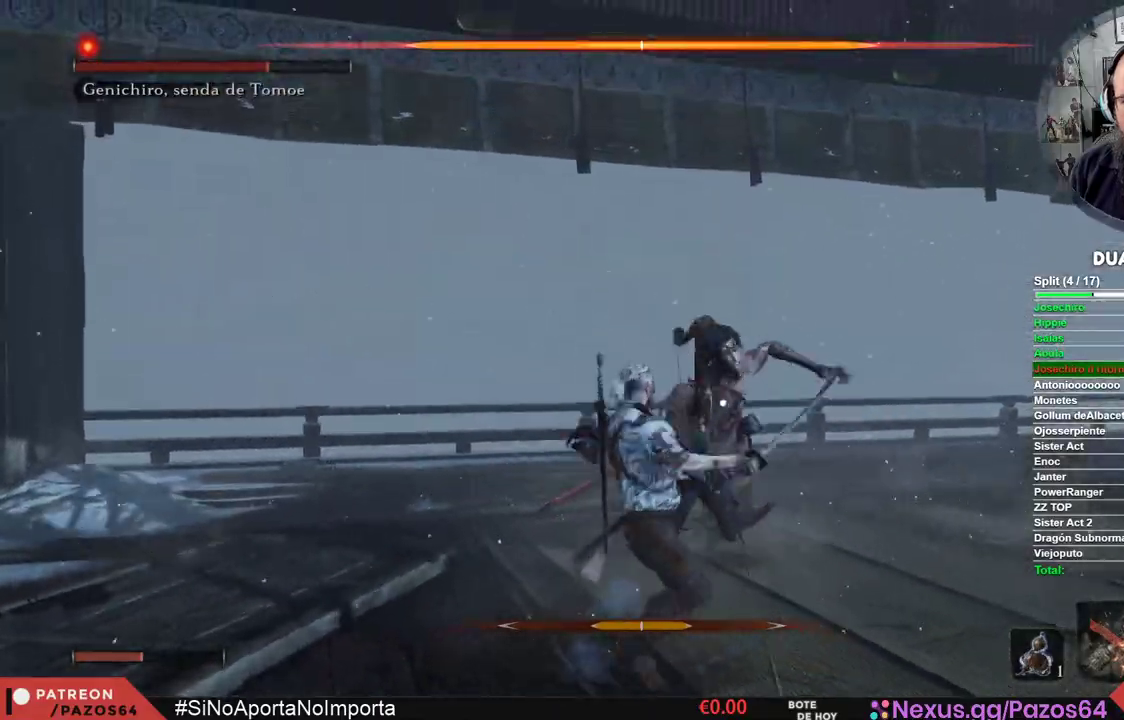
{"dt_ms": 1000, "buttons": [], "left_stick": "center", "right_stick": "center"}
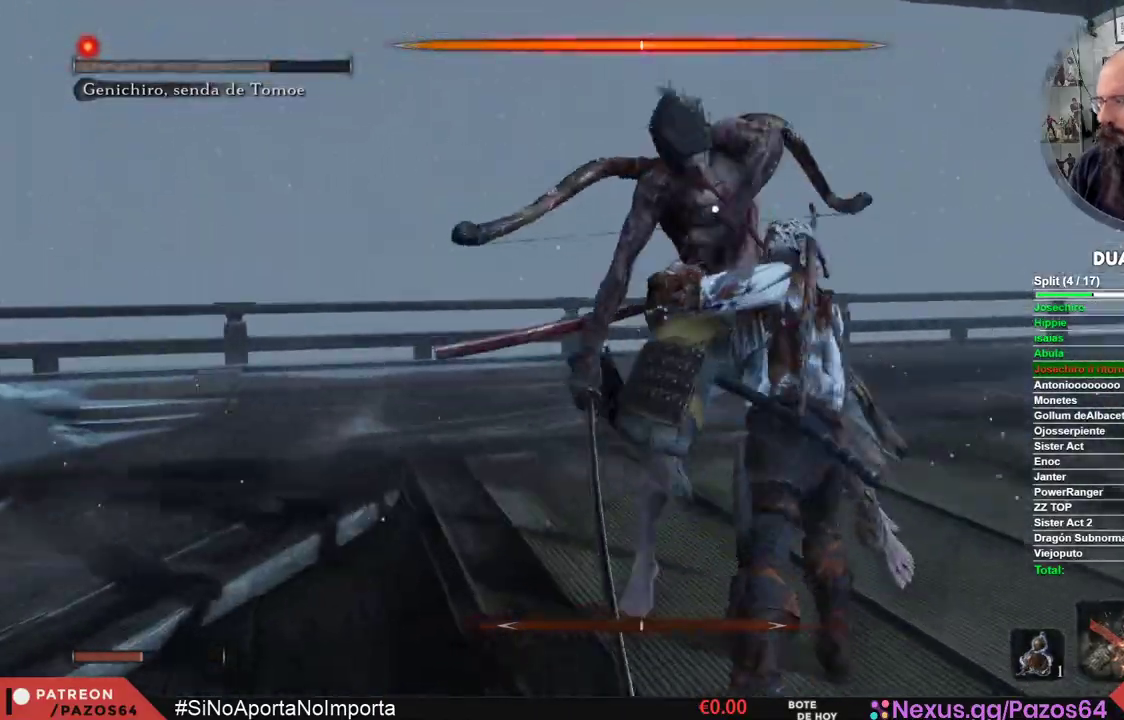
{"dt_ms": 500, "buttons": ["R1"], "left_stick": "center", "right_stick": "center"}
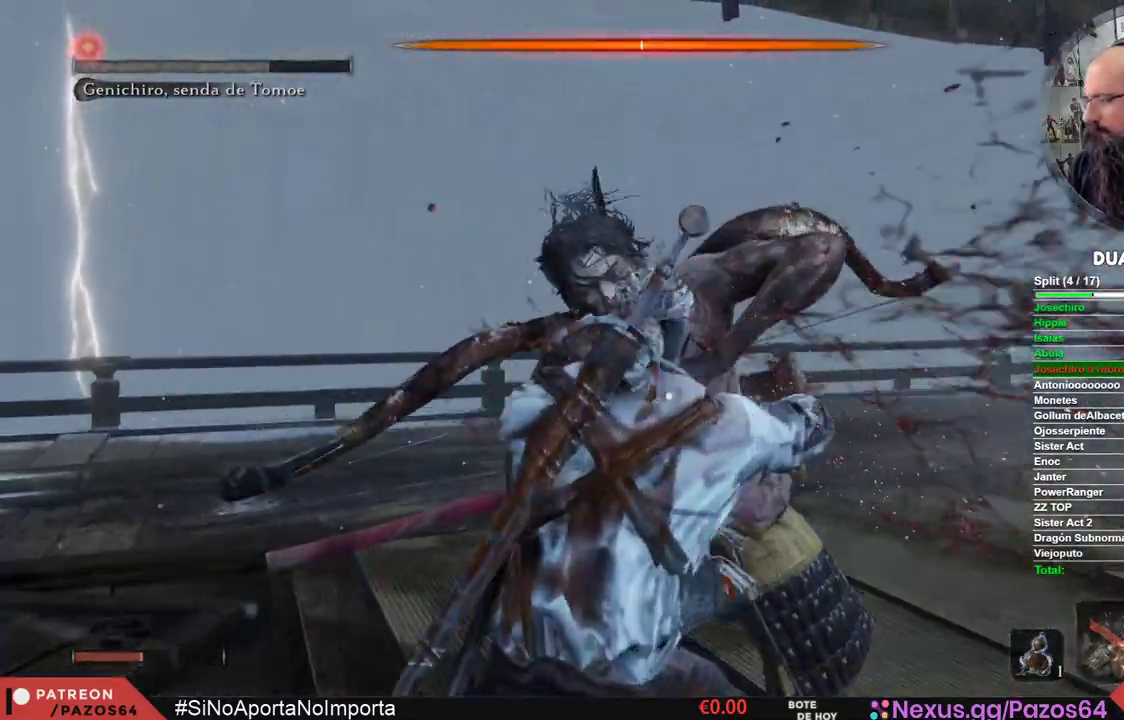
{"dt_ms": 1000, "buttons": ["R1"], "left_stick": "center", "right_stick": "center"}
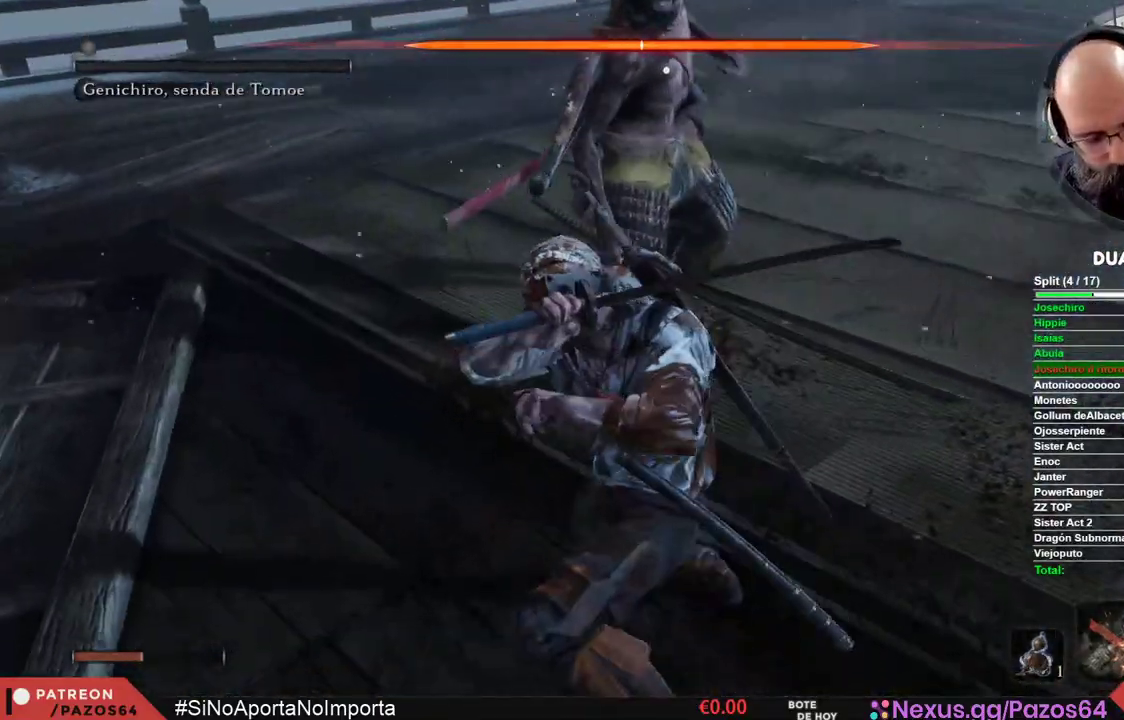
{"dt_ms": 500, "buttons": ["R1"], "left_stick": "center", "right_stick": "center", "events": [[17, "R1", "up"], [67, "R1", "down"], [217, "R1", "up"], [250, "R1", "down"], [350, "L2", "down"], [400, "L2", "up"], [400, "R1", "up"], [450, "R1", "down"]]}
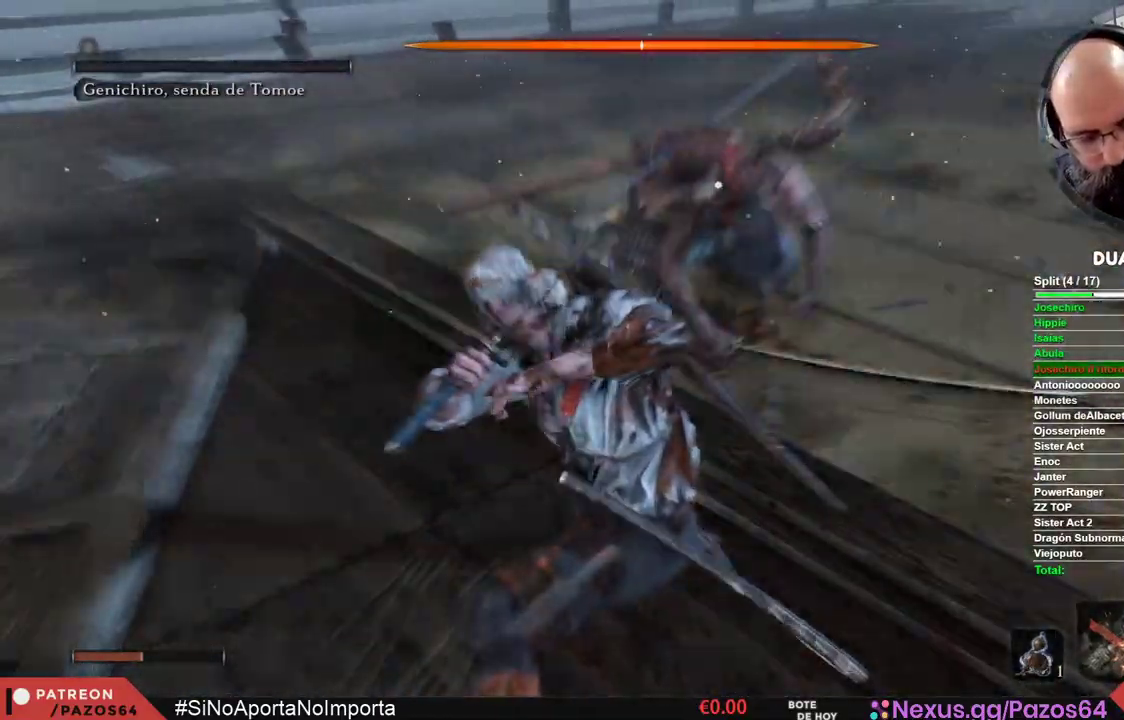
{"dt_ms": 500, "buttons": [], "left_stick": "center", "right_stick": "center", "events": [[100, "R1", "up"], [150, "R1", "down"], [300, "R1", "up"], [350, "R1", "down"], [500, "R1", "up"]]}
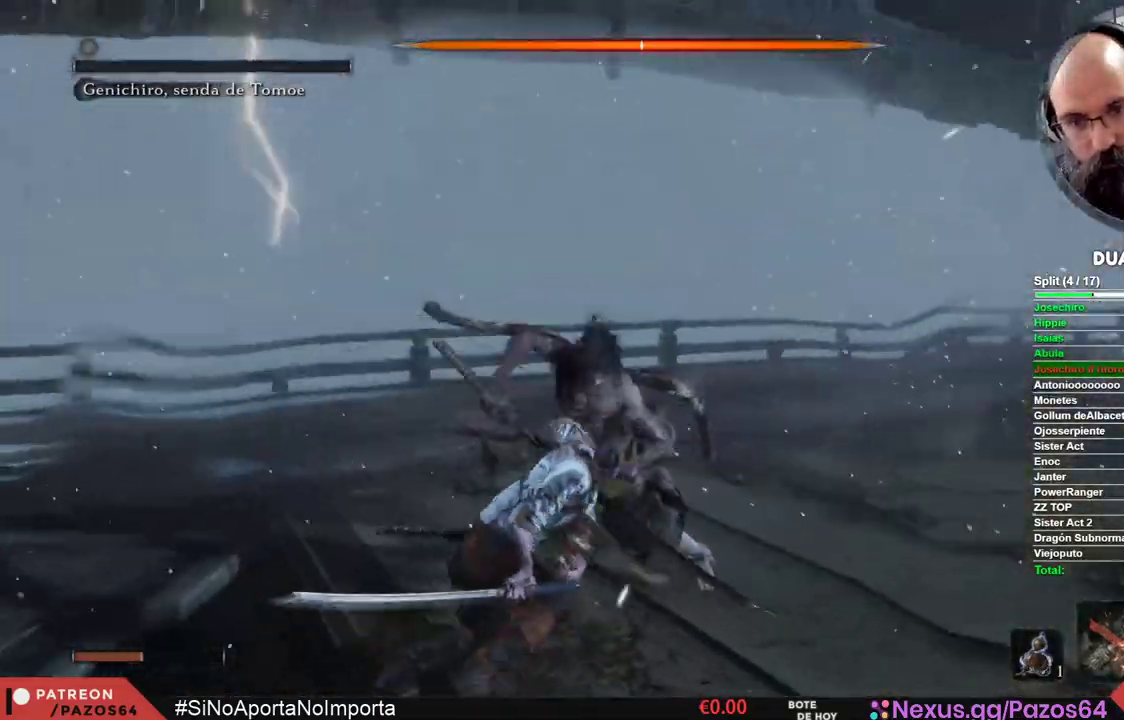
{"dt_ms": 500, "buttons": [], "left_stick": "center", "right_stick": "center", "events": [[33, "R1", "down"], [200, "R1", "up"], [250, "R1", "down"], [400, "R1", "up"]]}
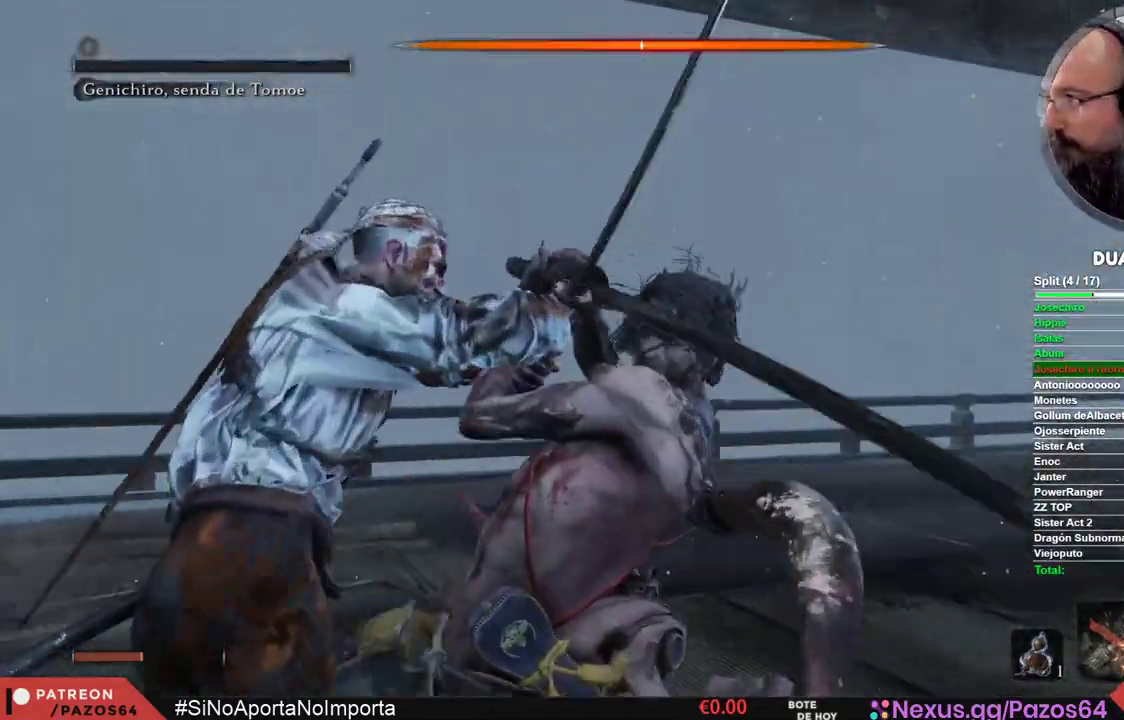
{"dt_ms": 500, "buttons": [], "left_stick": "center", "right_stick": "center", "events": []}
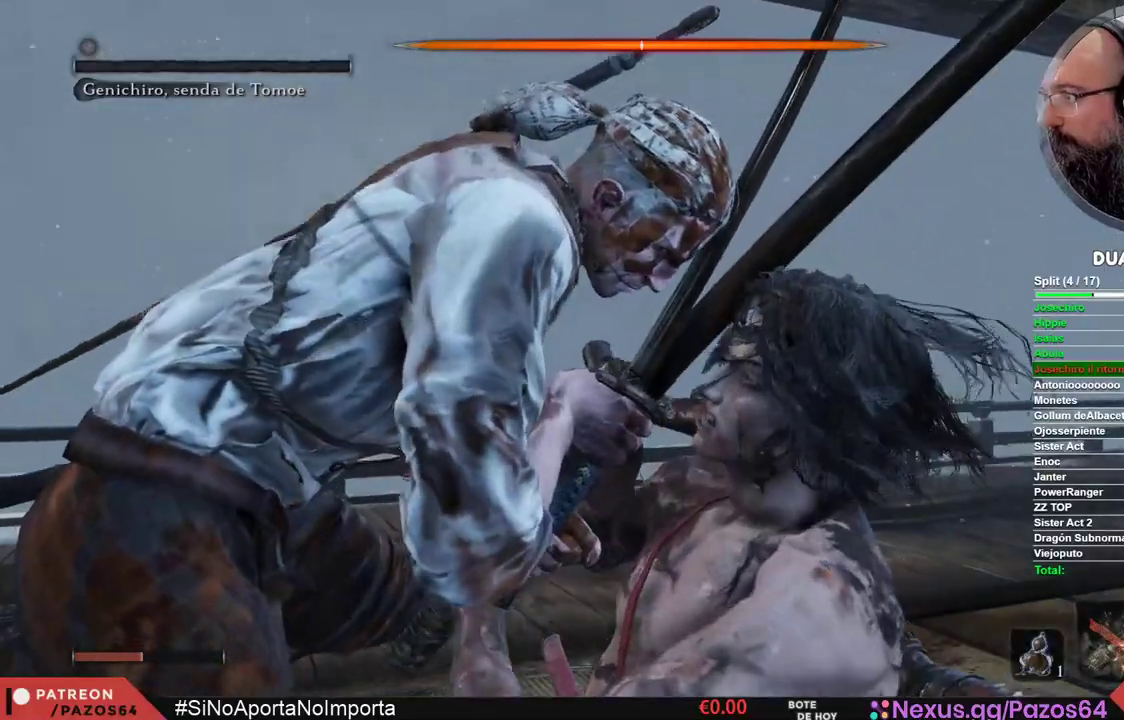
{"dt_ms": 500, "buttons": [], "left_stick": "center", "right_stick": "center", "events": []}